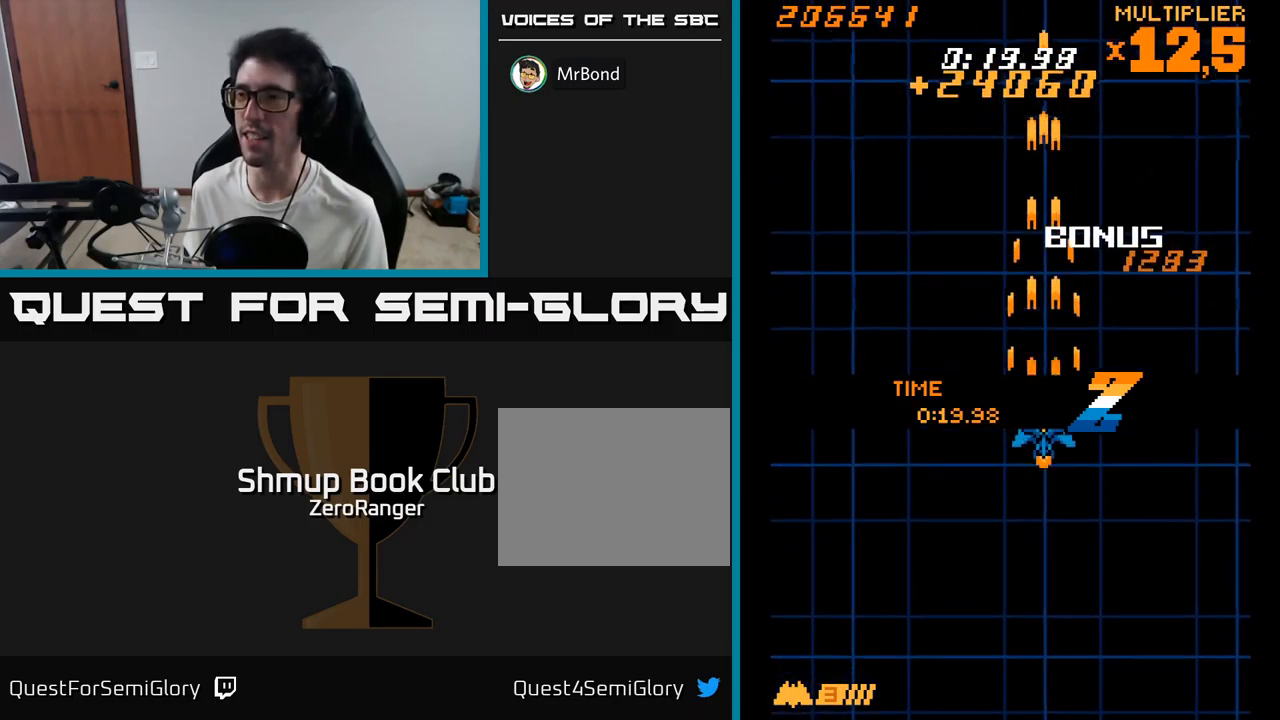
Gameplay with a controller (Xbox layout); each line is a JSON object with the inputs held at the frame after it. "events" lists button and stick changes between this image and that frame as [ms after this image, input, new state], when the widget could be followed in between. Not read: left_stick.
{"buttons": ["DPAD_DOWN"], "right_stick": "center", "events": [[334, "A", "up"]]}
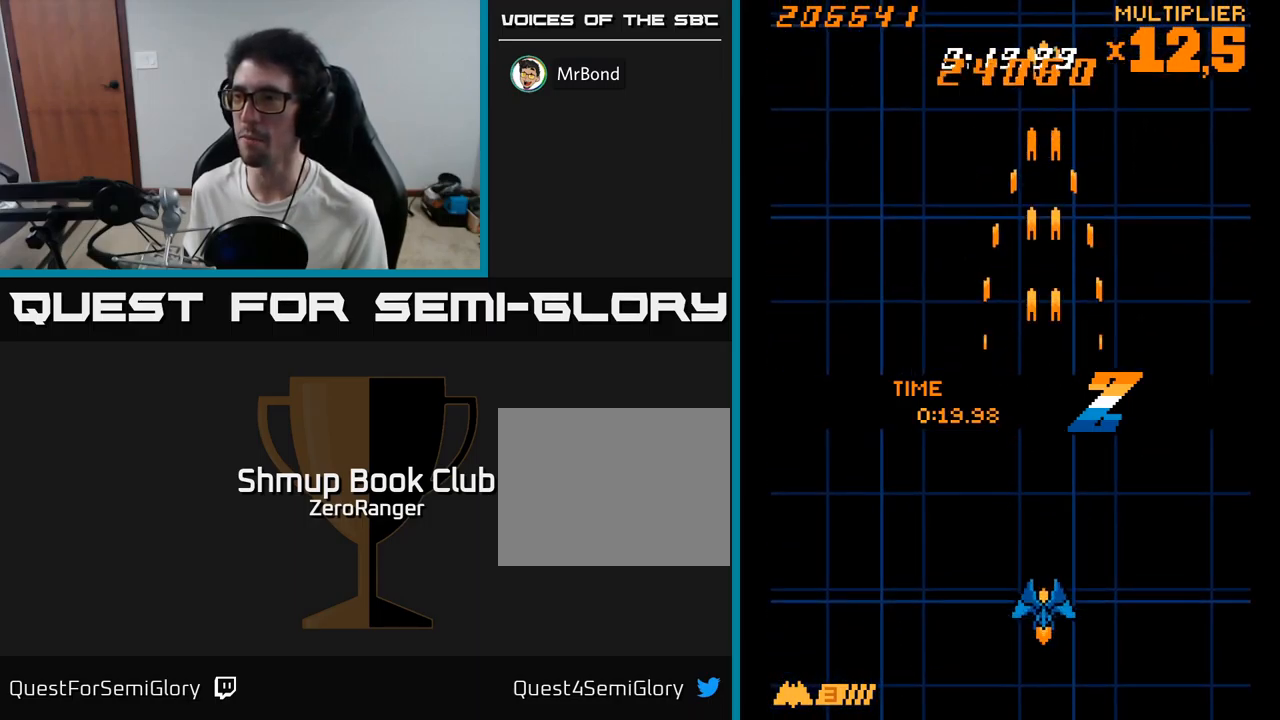
{"buttons": ["A", "DPAD_LEFT"], "right_stick": "center", "events": [[267, "A", "down"], [284, "DPAD_DOWN", "up"], [384, "DPAD_LEFT", "down"]]}
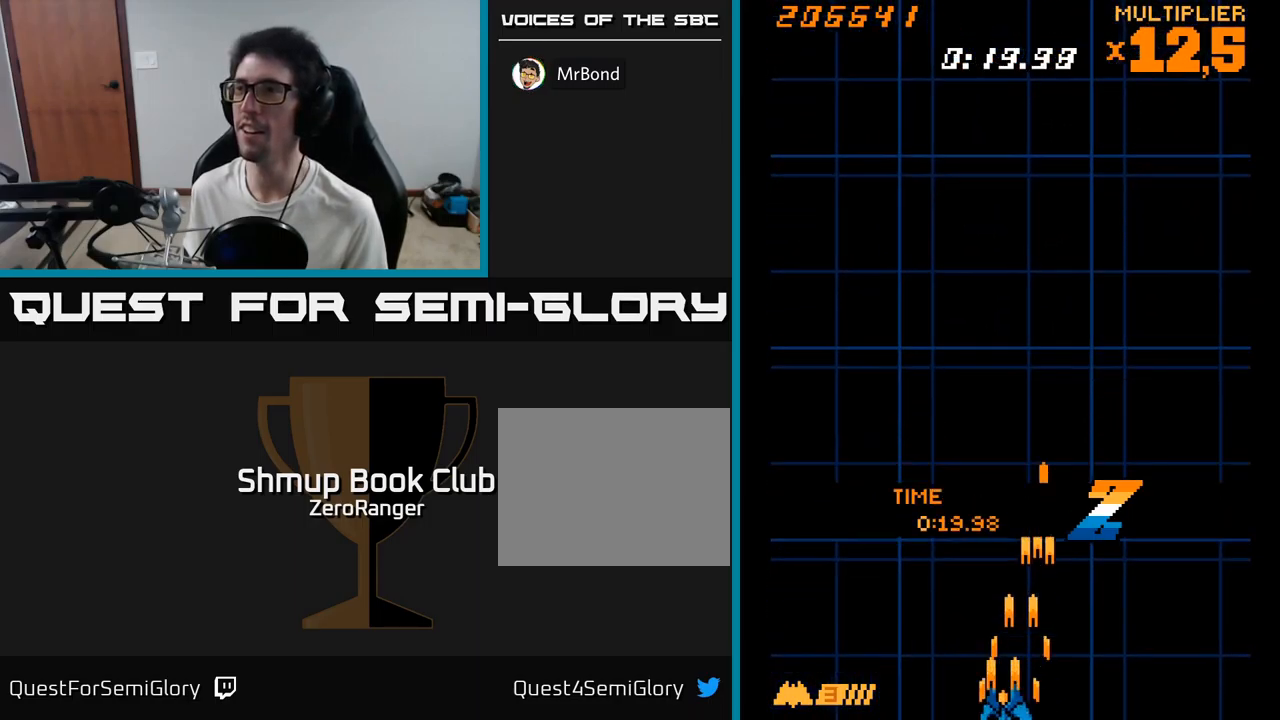
{"buttons": ["A", "DPAD_DOWN", "DPAD_RIGHT"], "right_stick": "center", "events": [[34, "DPAD_LEFT", "up"], [417, "DPAD_RIGHT", "down"], [434, "DPAD_DOWN", "down"]]}
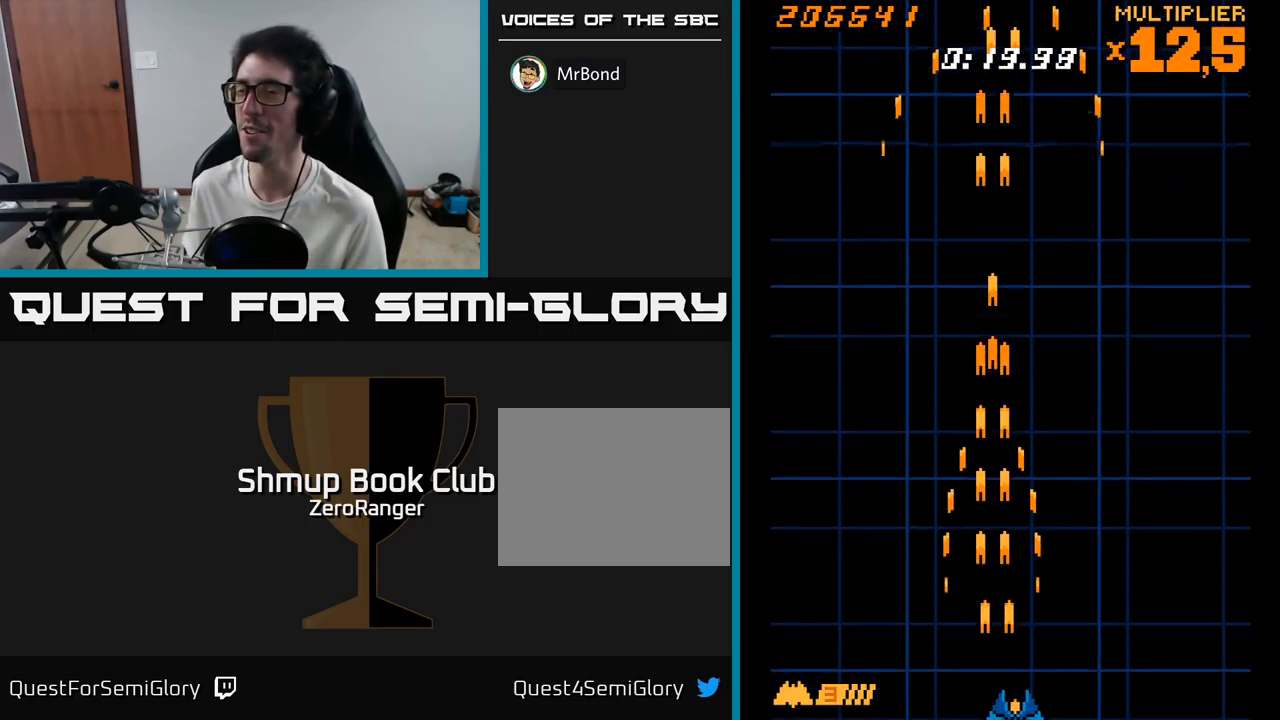
{"buttons": ["A", "DPAD_UP", "DPAD_LEFT"], "right_stick": "center", "events": [[84, "DPAD_RIGHT", "up"], [117, "DPAD_DOWN", "up"], [167, "DPAD_UP", "down"], [467, "DPAD_LEFT", "down"]]}
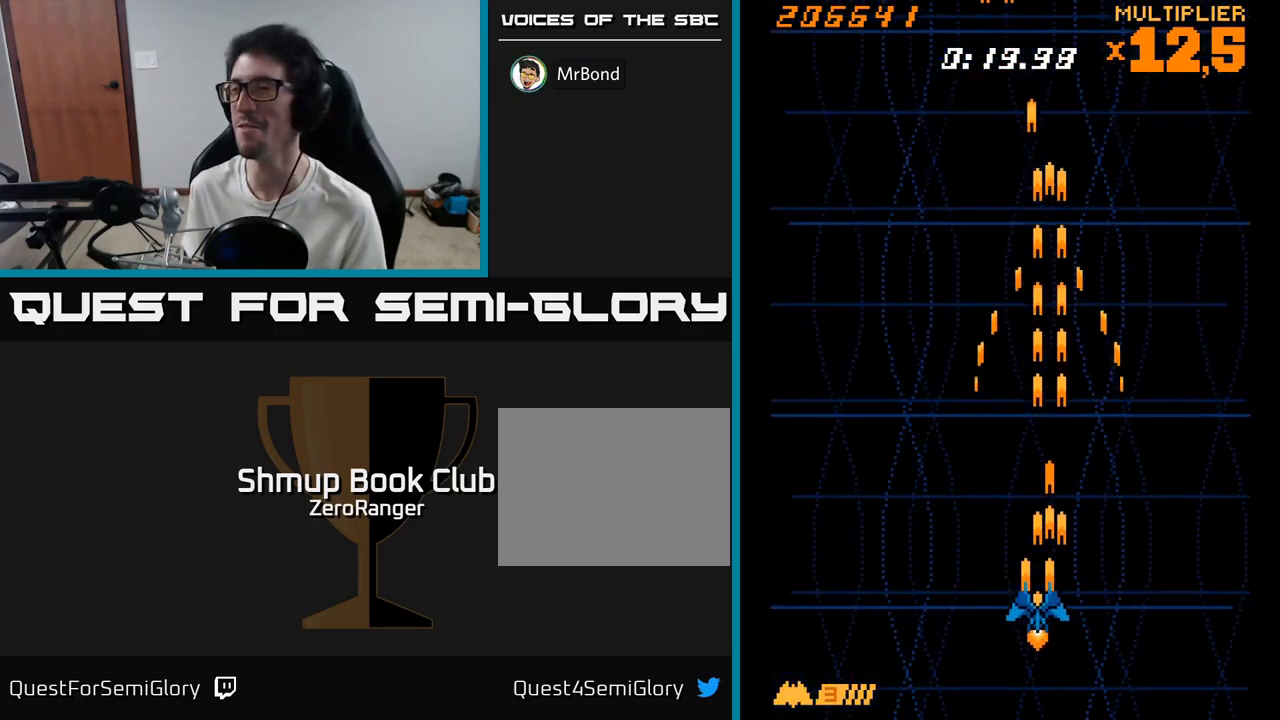
{"buttons": [], "right_stick": "center", "events": [[50, "A", "up"], [117, "DPAD_LEFT", "up"], [250, "DPAD_UP", "up"], [384, "DPAD_RIGHT", "down"], [467, "DPAD_RIGHT", "up"]]}
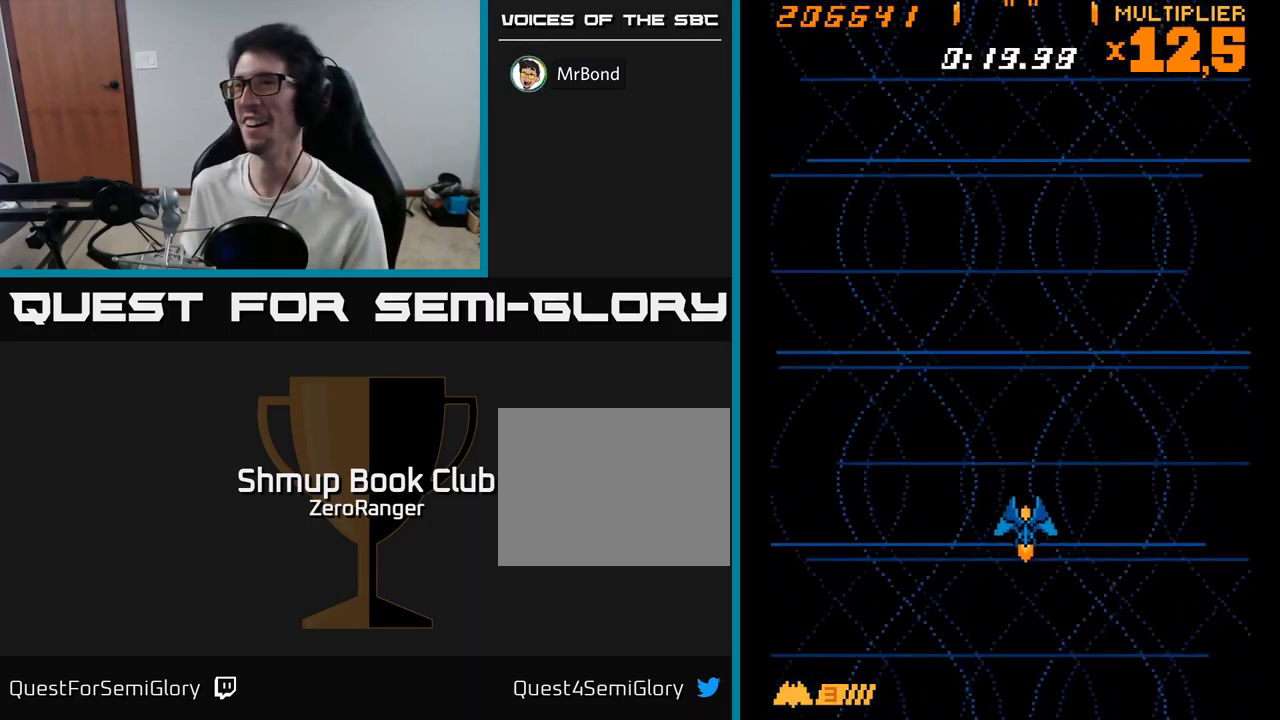
{"buttons": [], "right_stick": "center", "events": []}
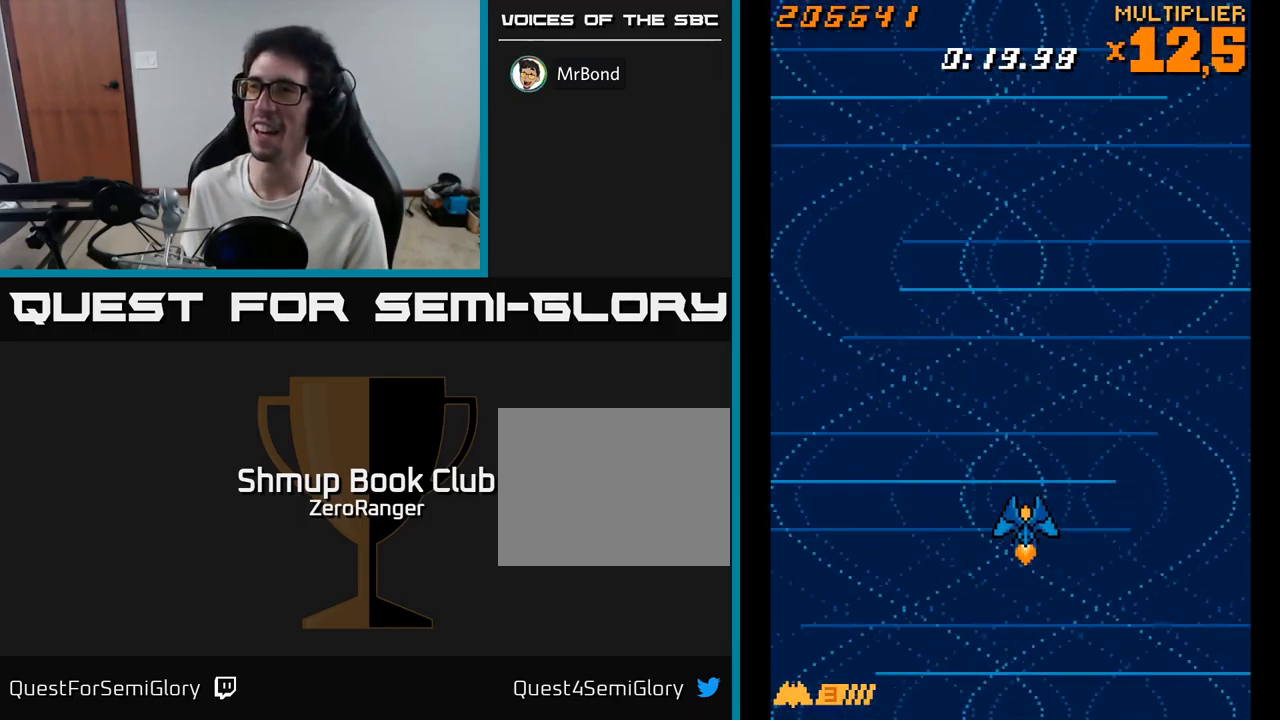
{"buttons": [], "right_stick": "center", "events": [[234, "DPAD_DOWN", "down"], [384, "DPAD_DOWN", "up"]]}
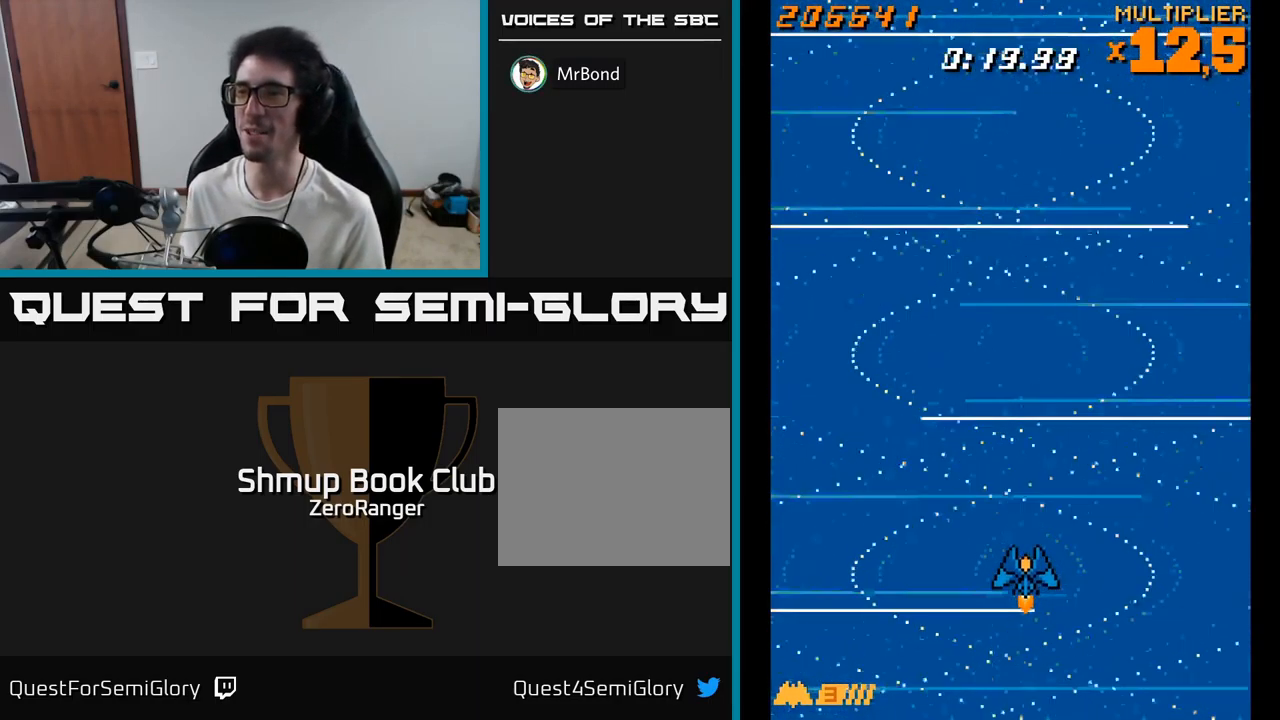
{"buttons": [], "right_stick": "center", "events": [[134, "DPAD_LEFT", "down"], [184, "DPAD_LEFT", "up"]]}
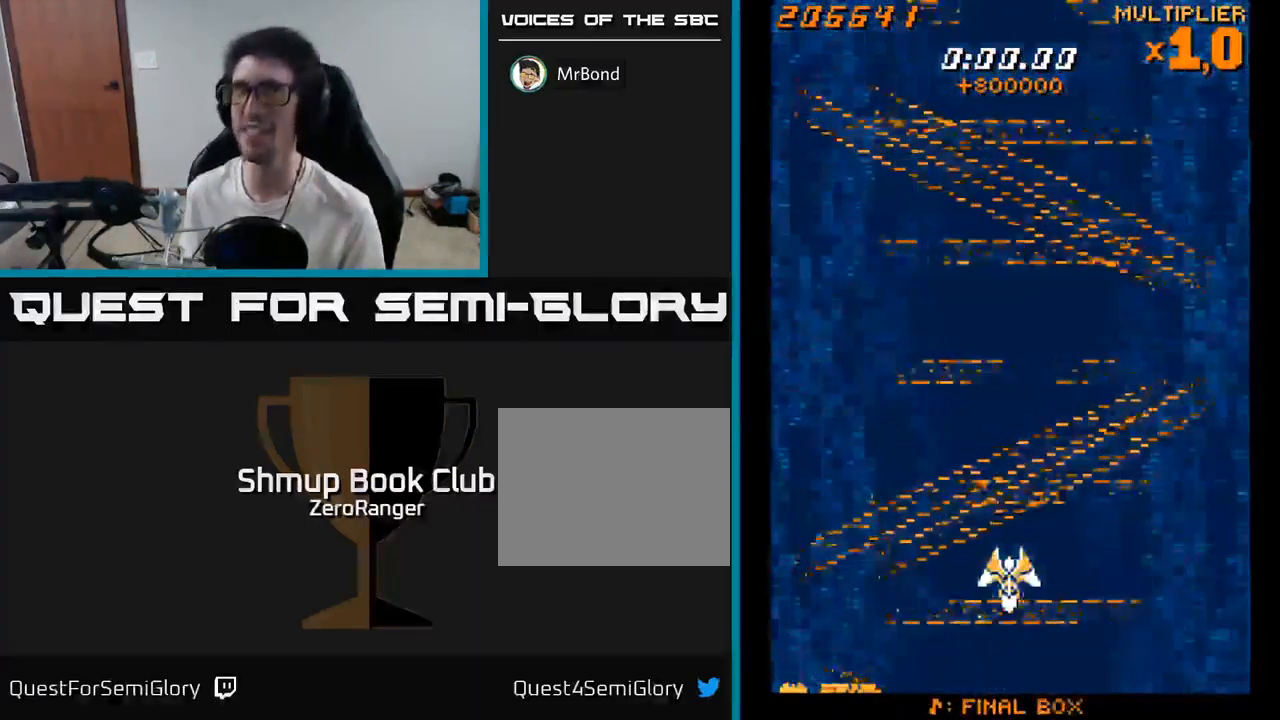
{"buttons": [], "right_stick": "center", "events": []}
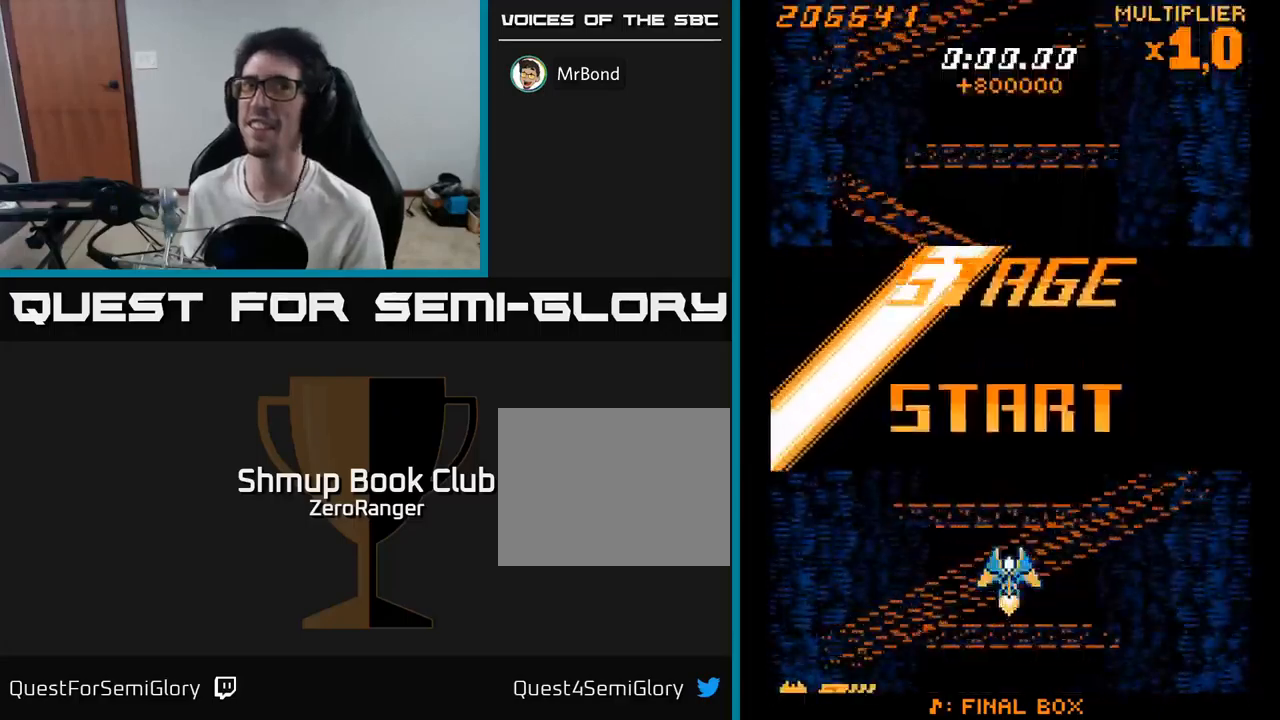
{"buttons": ["A"], "right_stick": "center", "events": [[450, "A", "down"]]}
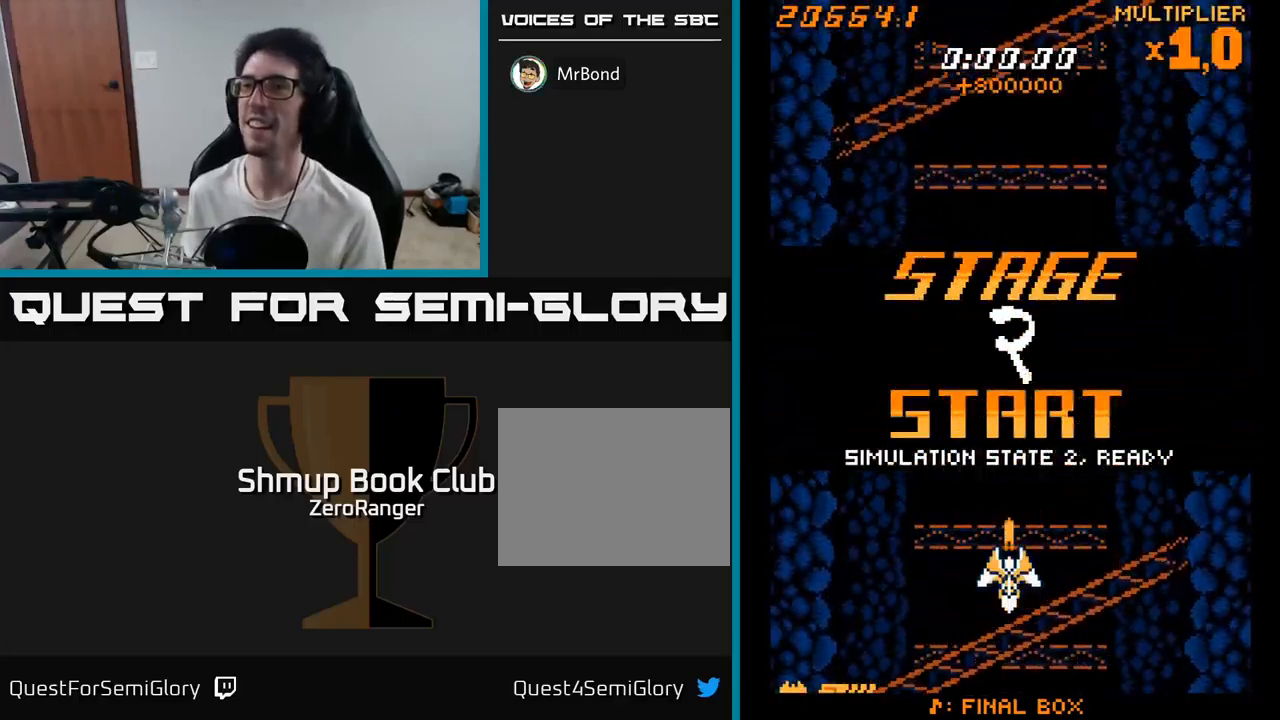
{"buttons": ["A", "DPAD_UP"], "right_stick": "center", "events": [[83, "DPAD_UP", "down"]]}
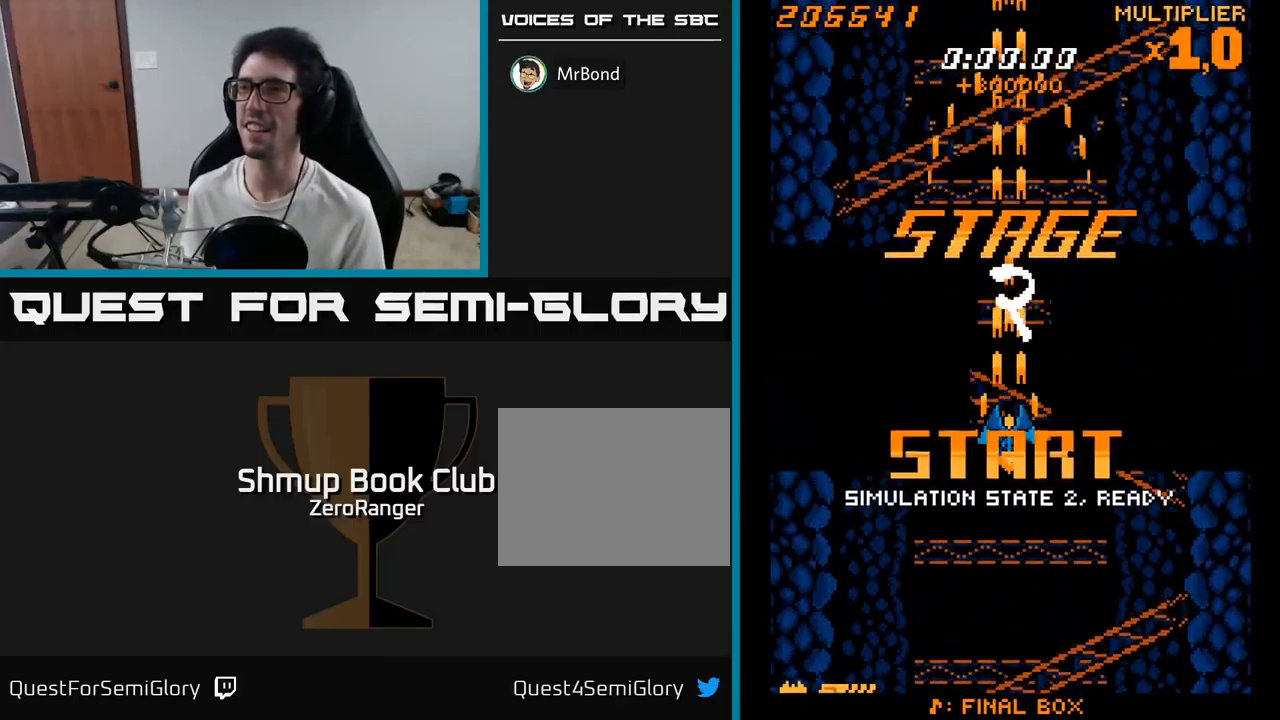
{"buttons": ["A"], "right_stick": "center", "events": [[333, "DPAD_UP", "up"]]}
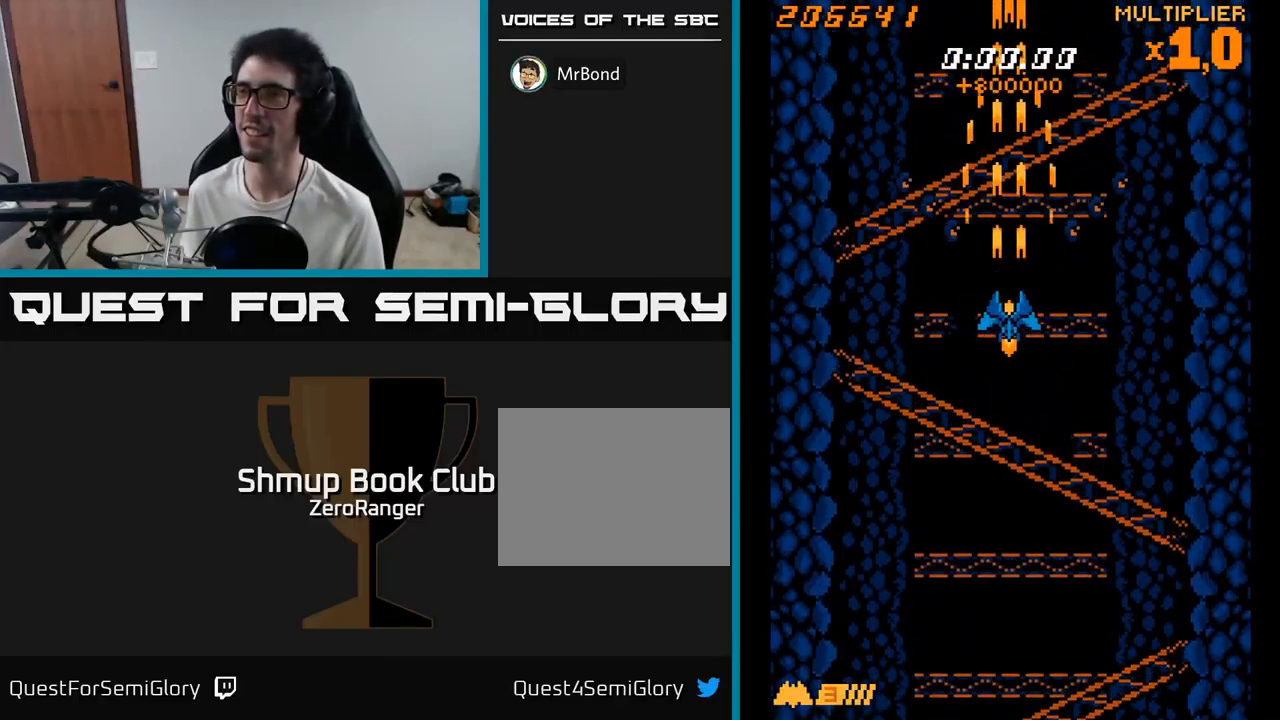
{"buttons": ["A"], "right_stick": "center", "events": [[383, "A", "up"], [400, "A", "down"]]}
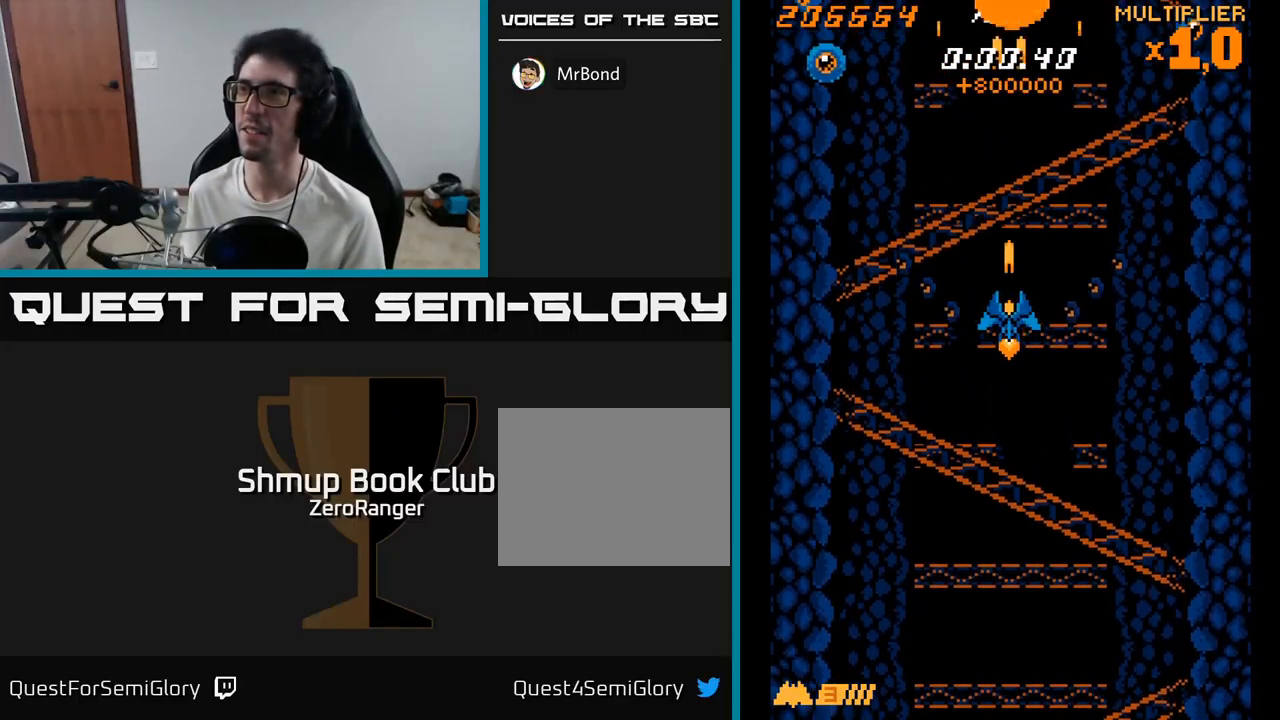
{"buttons": ["A", "DPAD_LEFT"], "right_stick": "center", "events": [[50, "DPAD_LEFT", "down"]]}
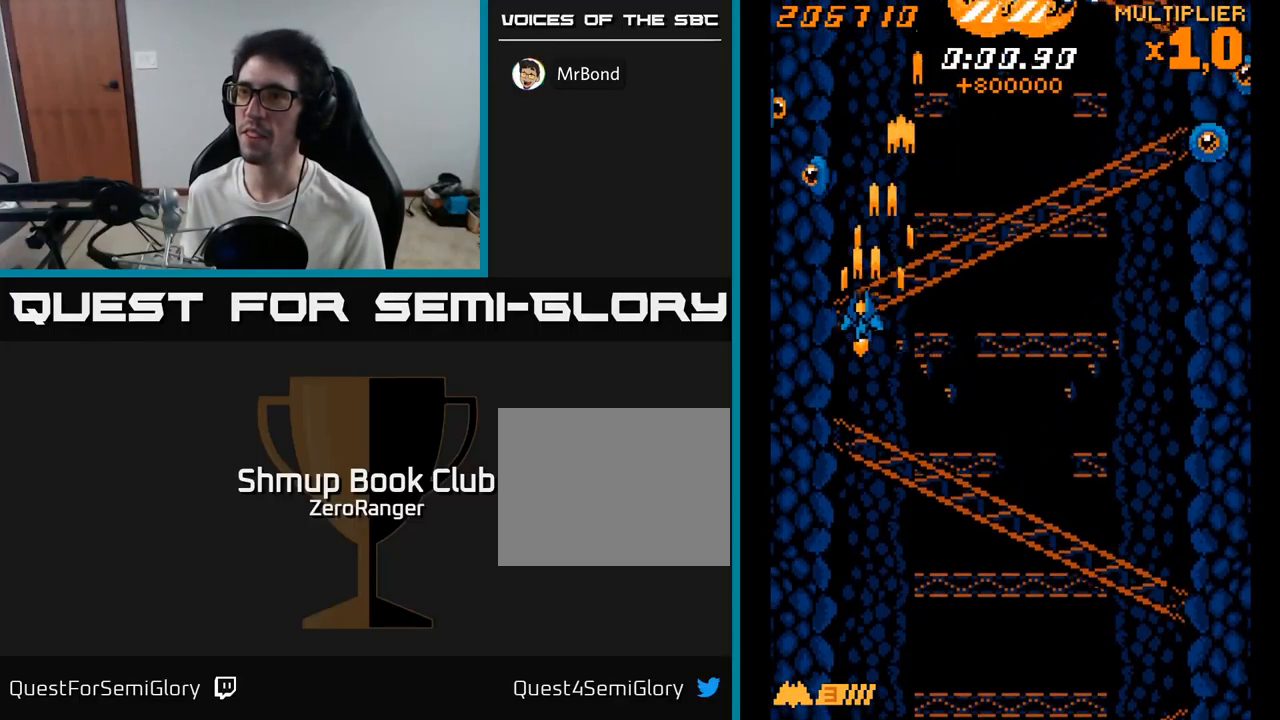
{"buttons": ["A", "DPAD_DOWN", "DPAD_RIGHT"], "right_stick": "center", "events": [[250, "DPAD_LEFT", "up"], [266, "DPAD_RIGHT", "down"], [366, "DPAD_DOWN", "down"]]}
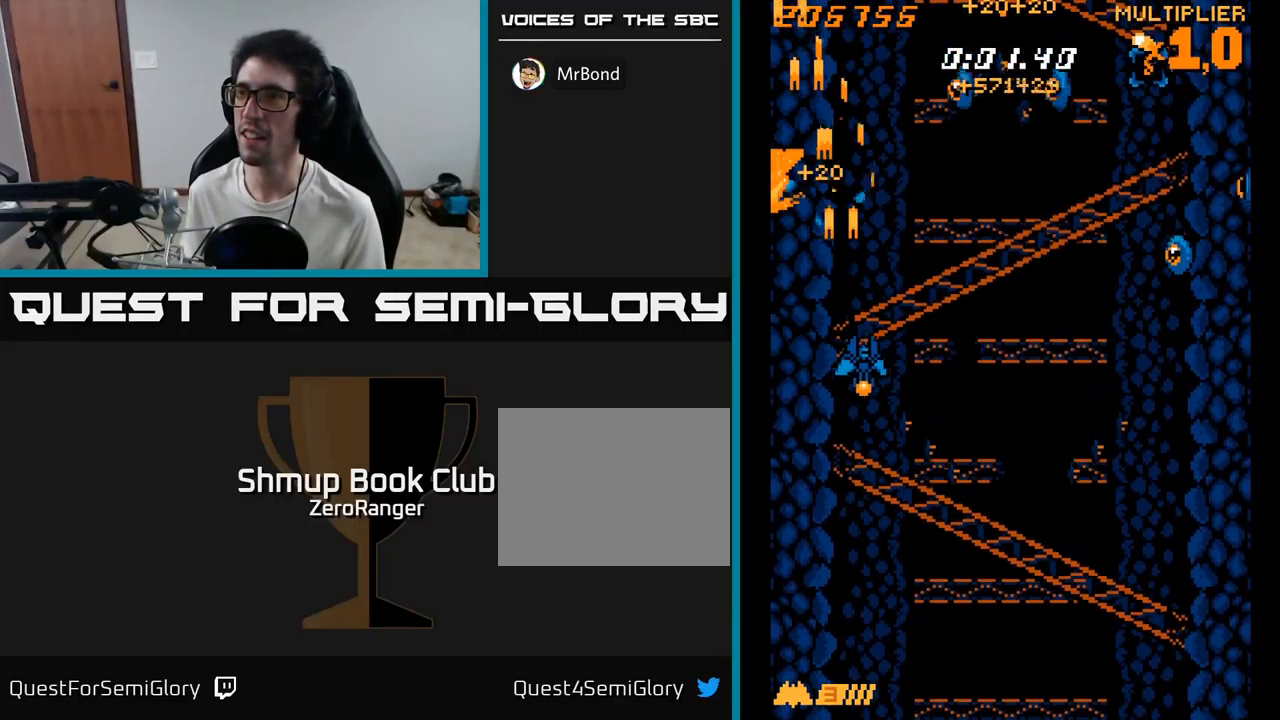
{"buttons": ["A", "DPAD_DOWN", "DPAD_RIGHT"], "right_stick": "center", "events": [[83, "DPAD_DOWN", "up"], [350, "DPAD_DOWN", "down"]]}
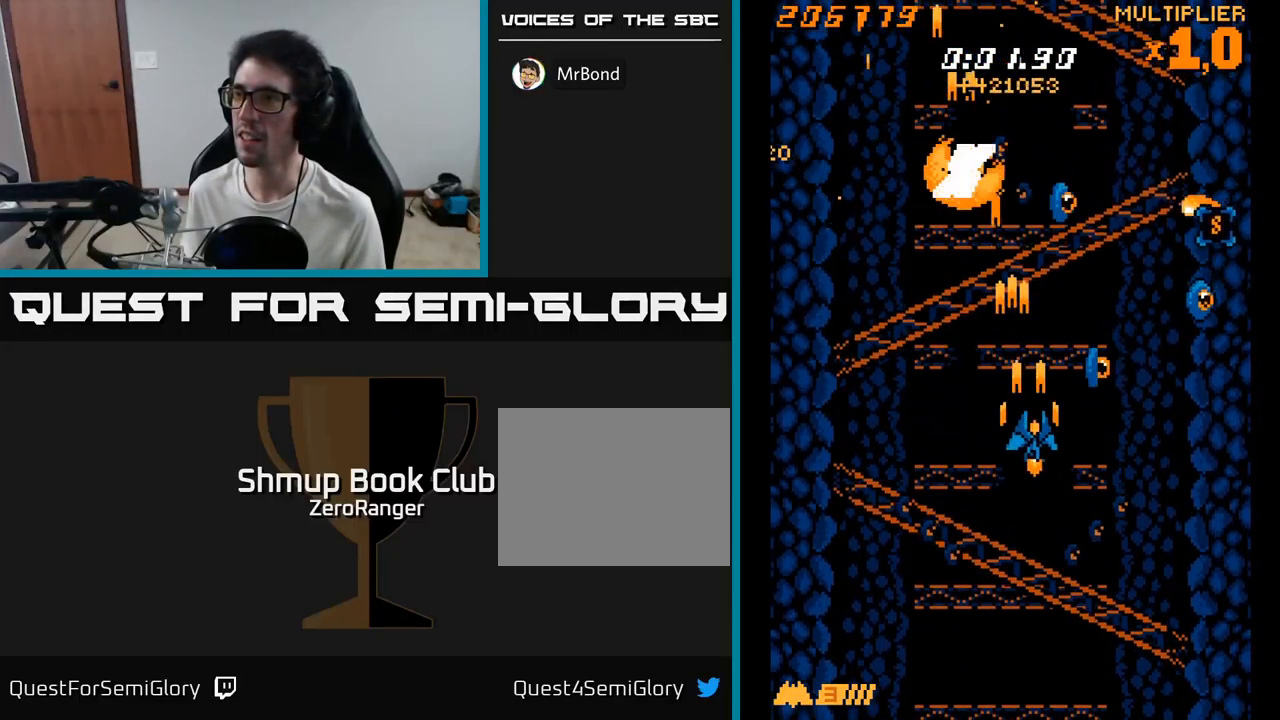
{"buttons": ["A", "DPAD_RIGHT"], "right_stick": "center"}
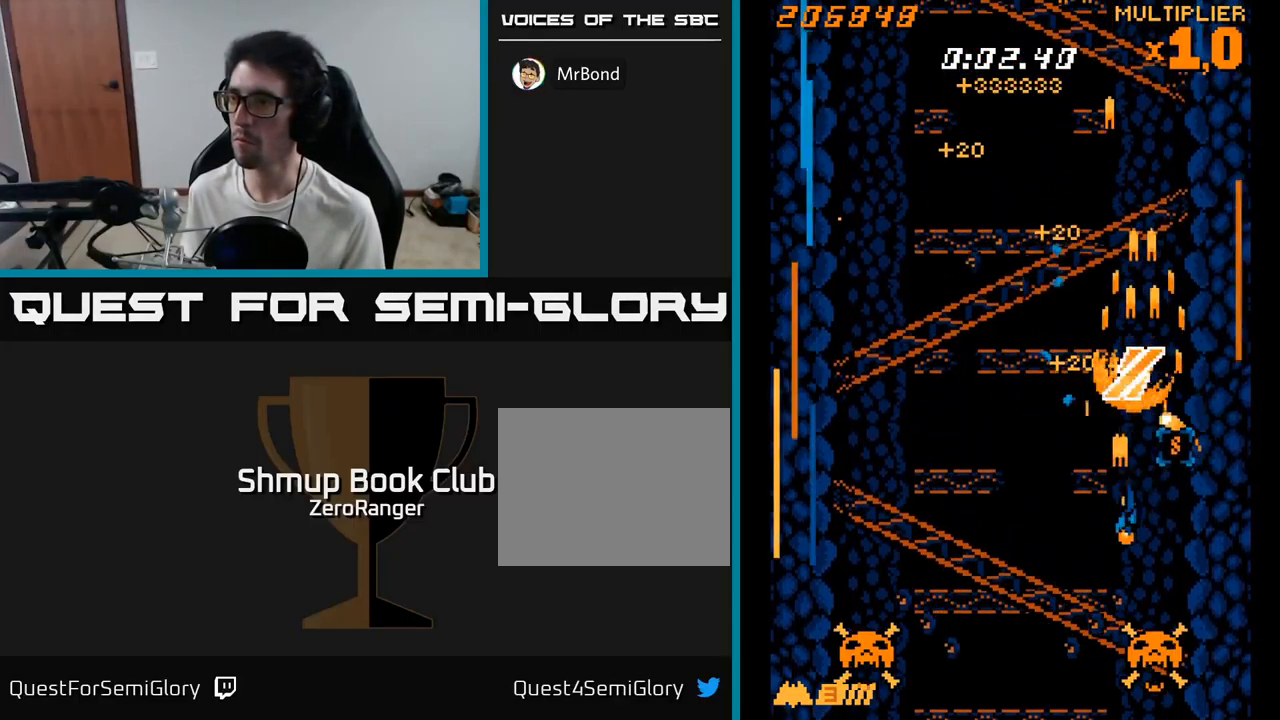
{"buttons": ["X", "DPAD_DOWN", "DPAD_RIGHT"], "right_stick": "center", "events": [[116, "DPAD_RIGHT", "up"], [150, "DPAD_LEFT", "down"], [300, "DPAD_UP", "down"], [383, "DPAD_LEFT", "up"], [383, "DPAD_RIGHT", "down"], [383, "DPAD_UP", "up"], [416, "X", "down"], [433, "A", "up"], [483, "DPAD_DOWN", "down"]]}
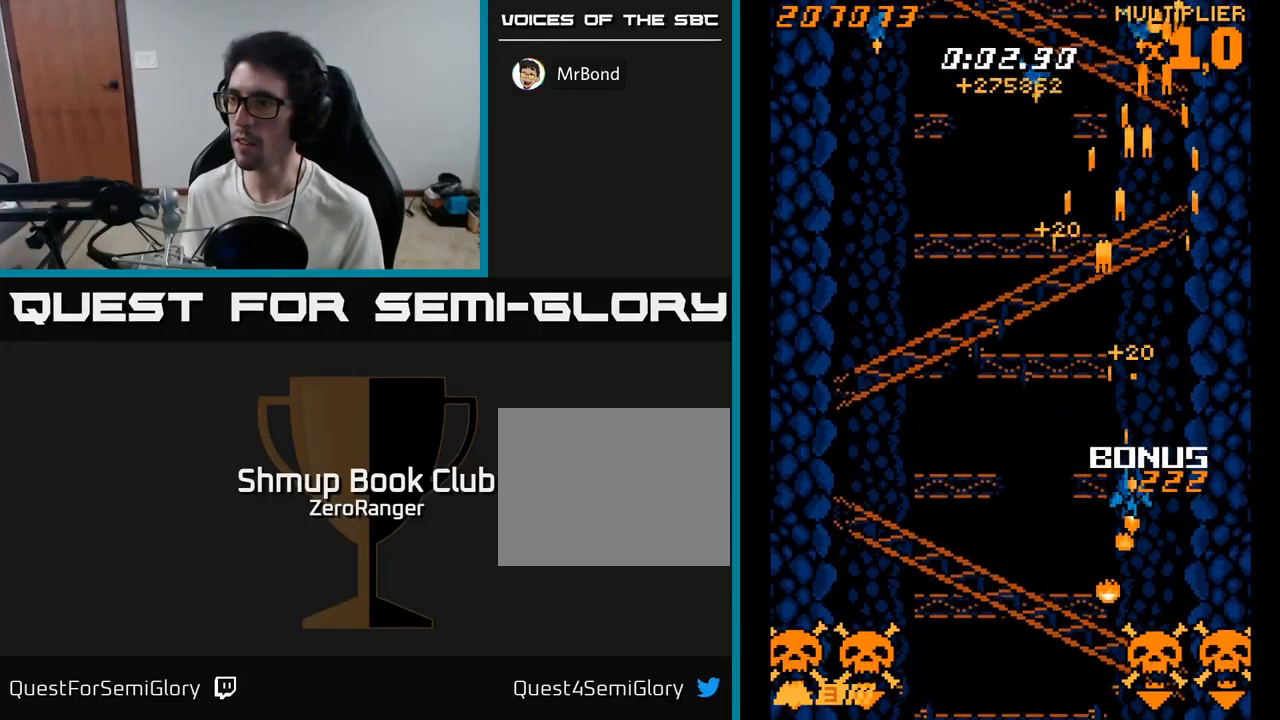
{"buttons": ["A", "DPAD_UP", "DPAD_LEFT"], "right_stick": "center", "events": [[83, "DPAD_RIGHT", "up"], [133, "DPAD_RIGHT", "down"], [200, "DPAD_DOWN", "up"], [200, "DPAD_RIGHT", "up"], [233, "DPAD_LEFT", "down"], [250, "DPAD_UP", "down"], [367, "A", "down"], [400, "X", "up"]]}
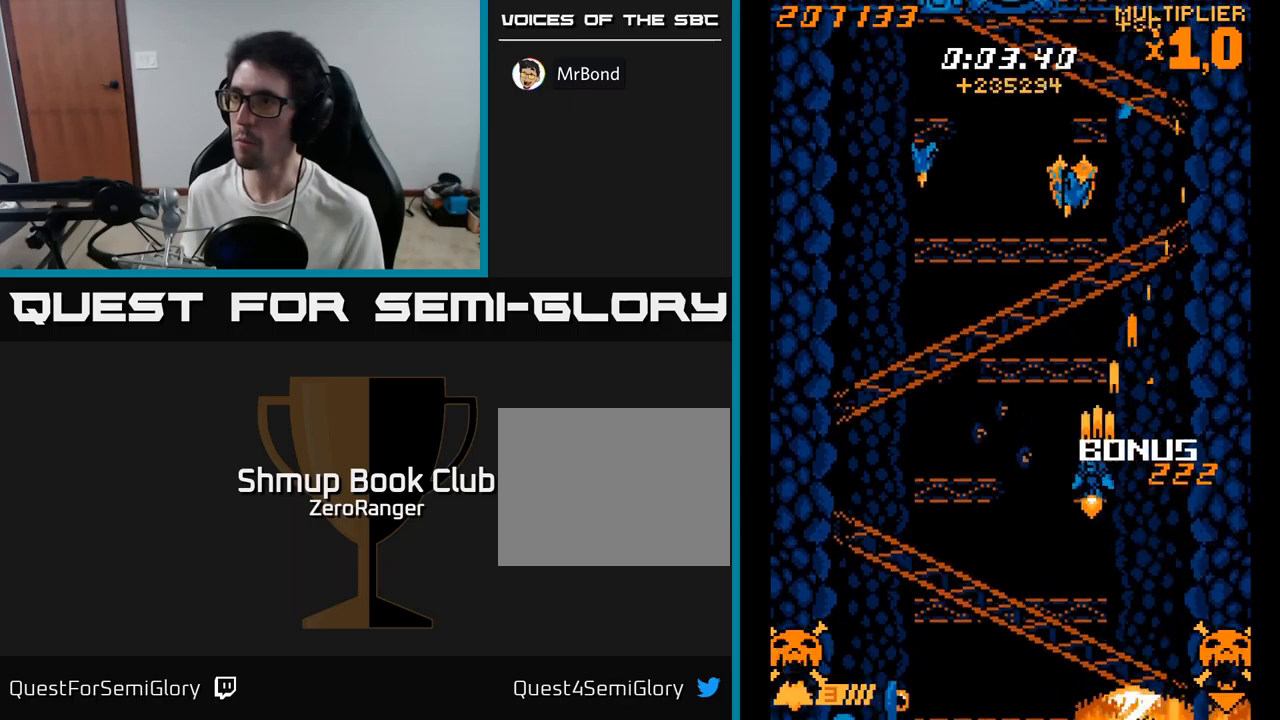
{"buttons": ["A", "DPAD_LEFT"], "right_stick": "center", "events": [[150, "DPAD_UP", "up"]]}
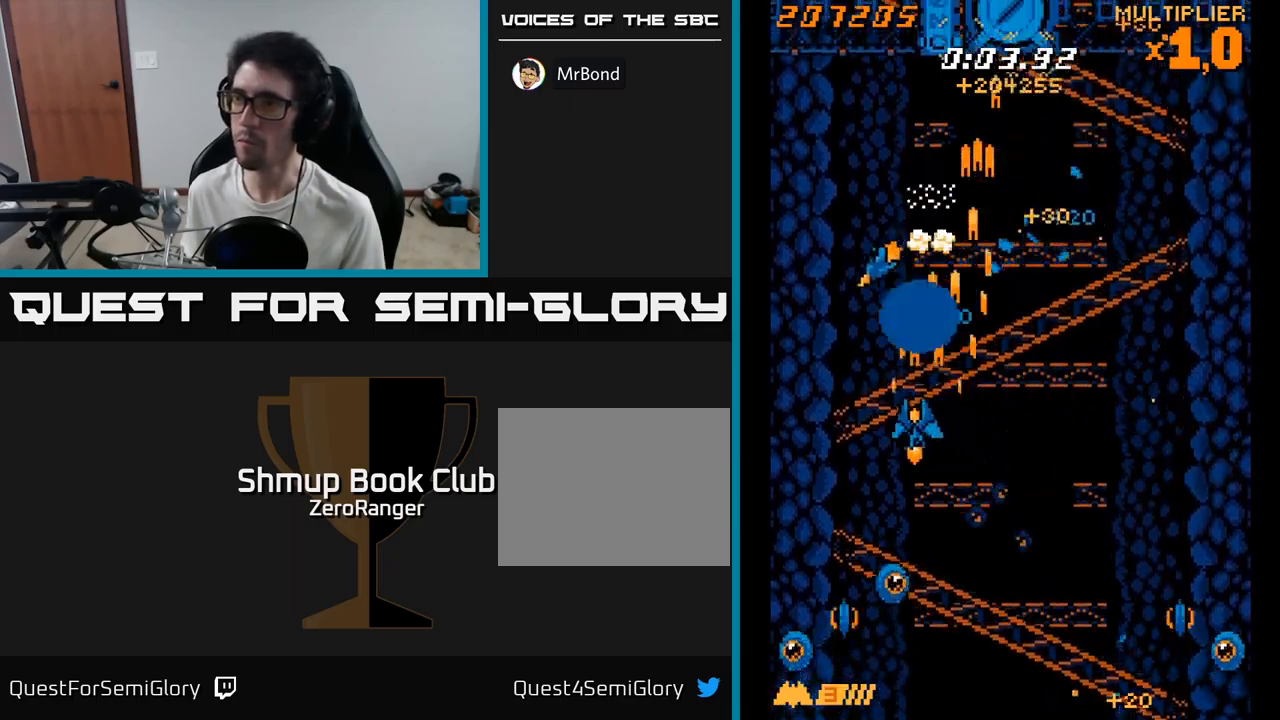
{"buttons": ["X", "DPAD_UP", "DPAD_RIGHT"], "right_stick": "center", "events": [[317, "DPAD_UP", "down"], [367, "DPAD_LEFT", "up"], [417, "DPAD_RIGHT", "down"], [417, "DPAD_UP", "up"], [450, "DPAD_UP", "down"], [483, "X", "down"], [500, "A", "up"]]}
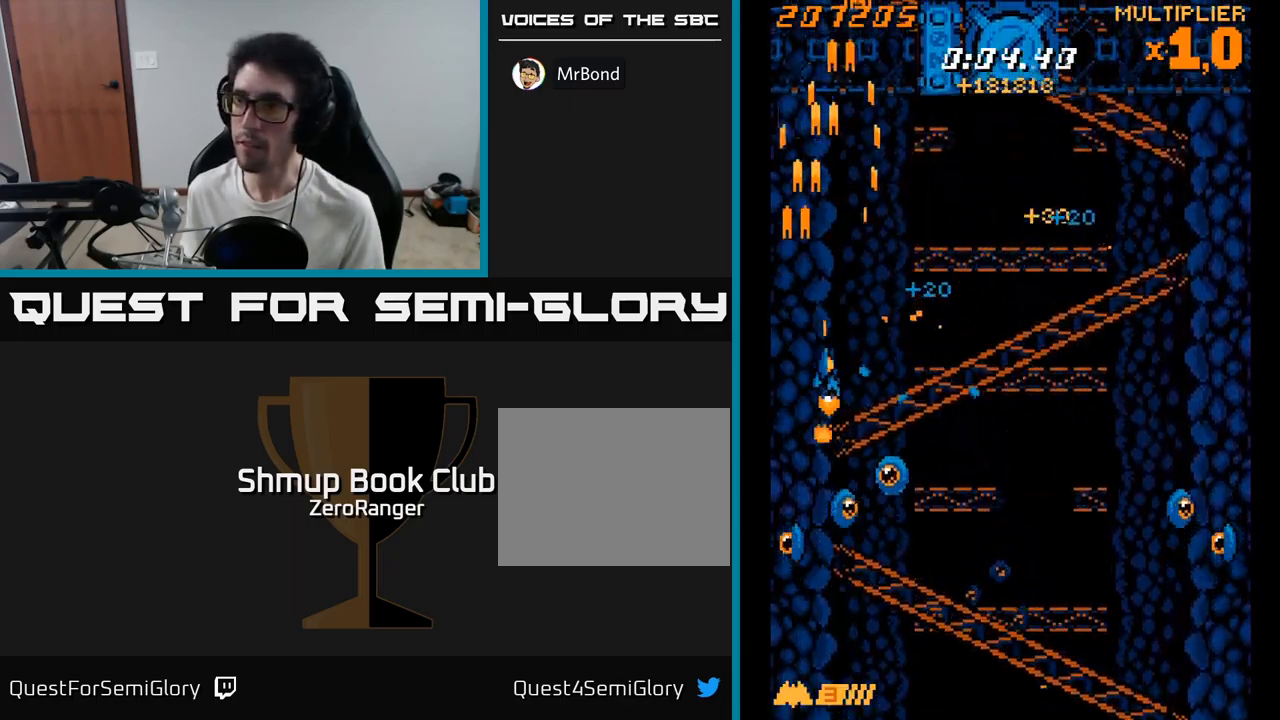
{"buttons": ["A", "DPAD_RIGHT"], "right_stick": "center"}
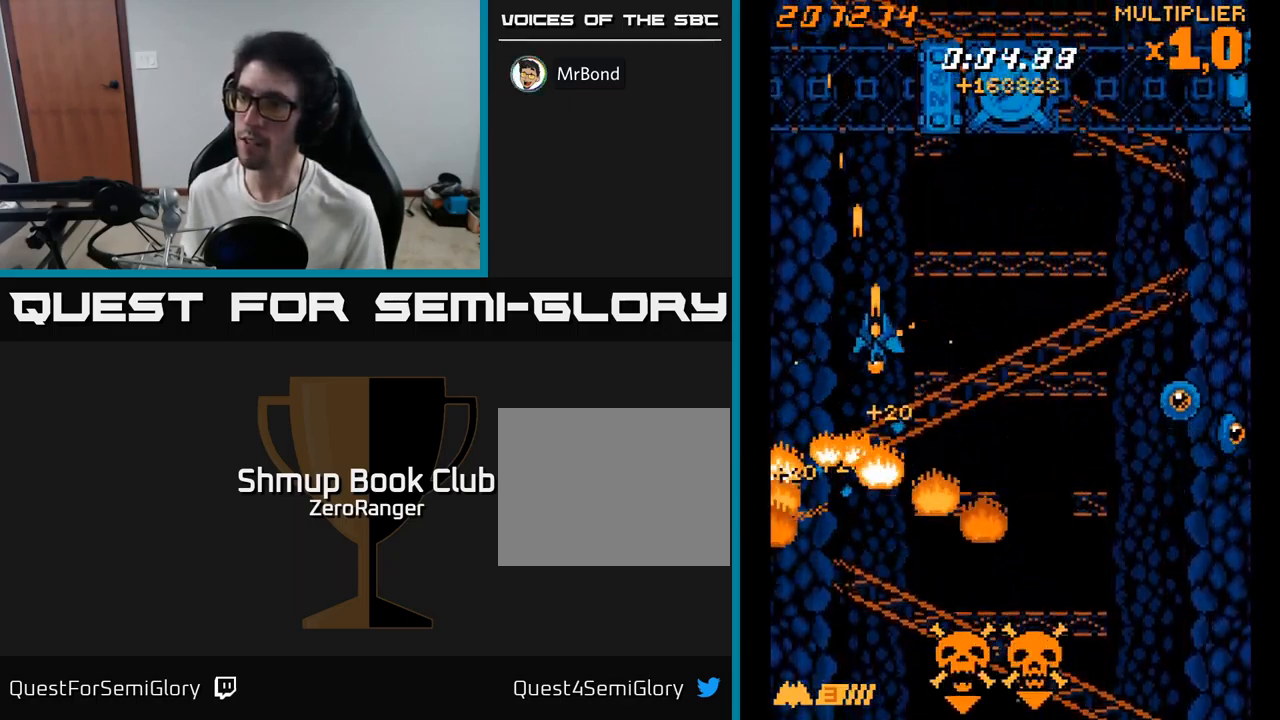
{"buttons": ["A", "DPAD_DOWN", "DPAD_RIGHT"], "right_stick": "center", "events": [[417, "DPAD_DOWN", "down"]]}
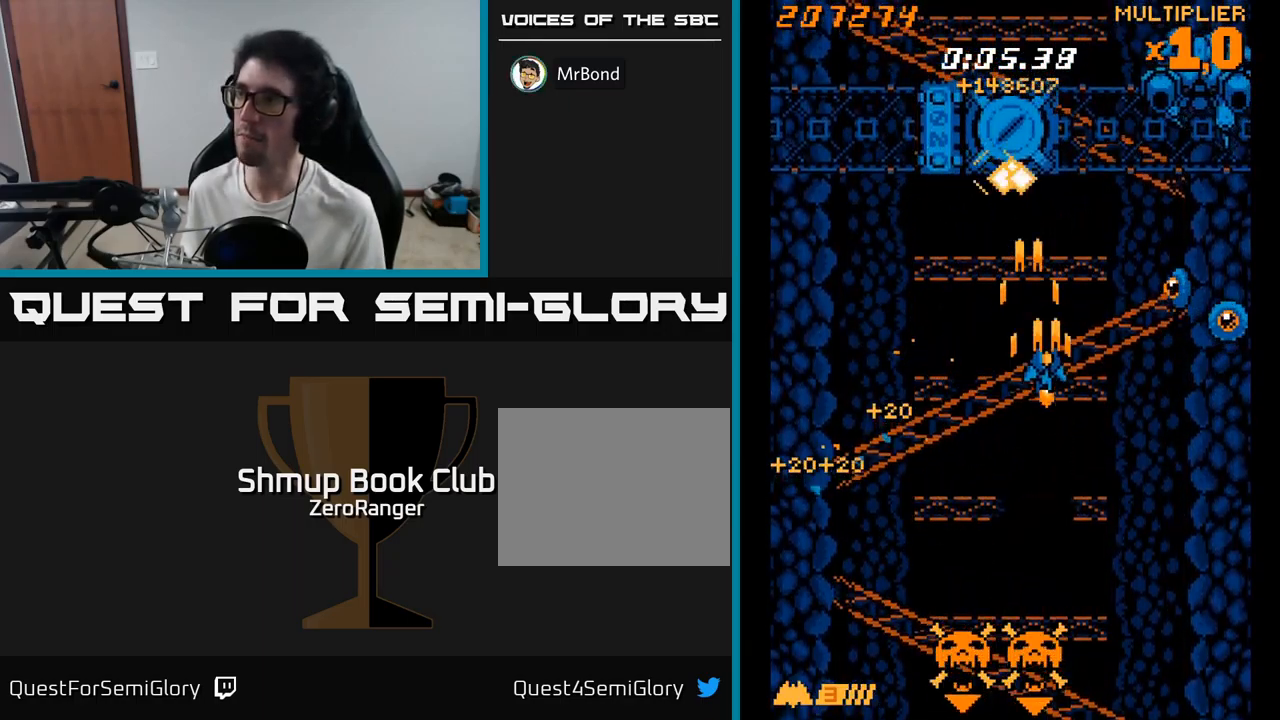
{"buttons": ["A", "DPAD_DOWN", "DPAD_LEFT"], "right_stick": "center", "events": [[50, "DPAD_DOWN", "up"], [300, "DPAD_DOWN", "down"], [383, "DPAD_DOWN", "up"], [467, "DPAD_DOWN", "down"], [467, "DPAD_RIGHT", "up"], [483, "DPAD_LEFT", "down"]]}
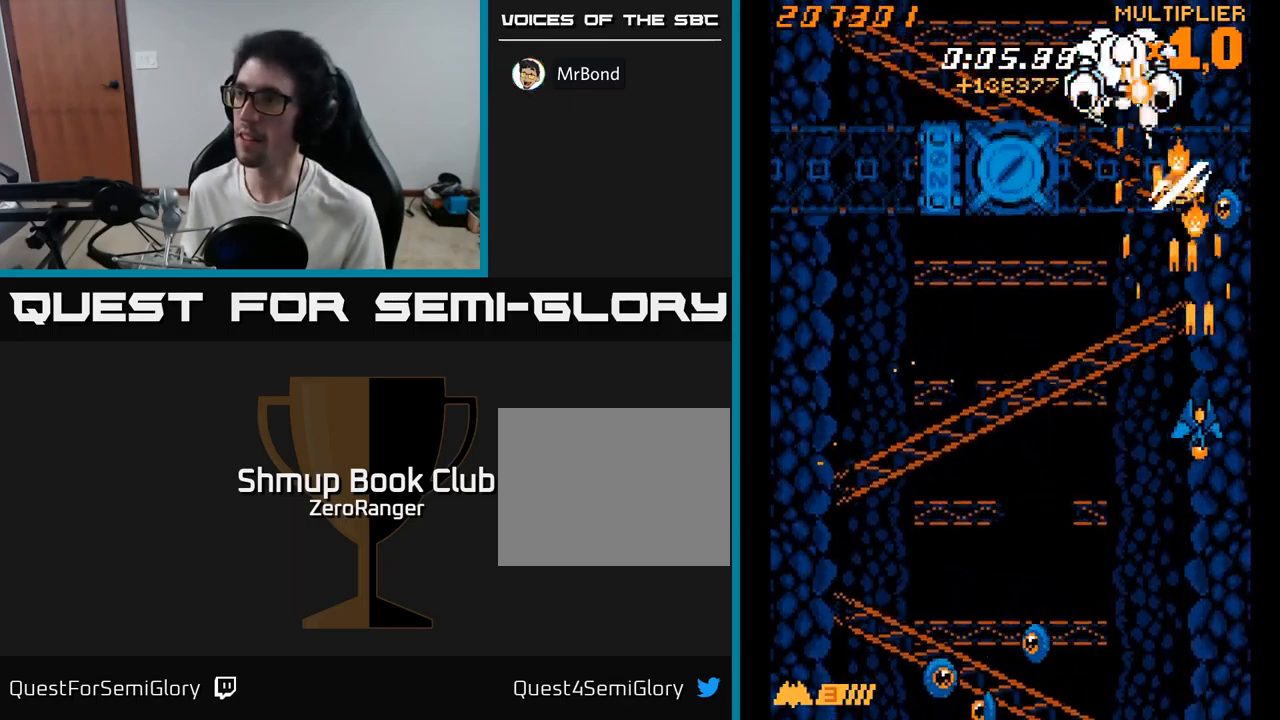
{"buttons": ["X", "DPAD_DOWN", "DPAD_LEFT"], "right_stick": "center", "events": [[50, "DPAD_DOWN", "up"], [250, "DPAD_UP", "down"], [317, "DPAD_UP", "up"], [333, "X", "down"], [367, "DPAD_DOWN", "down"], [383, "A", "up"]]}
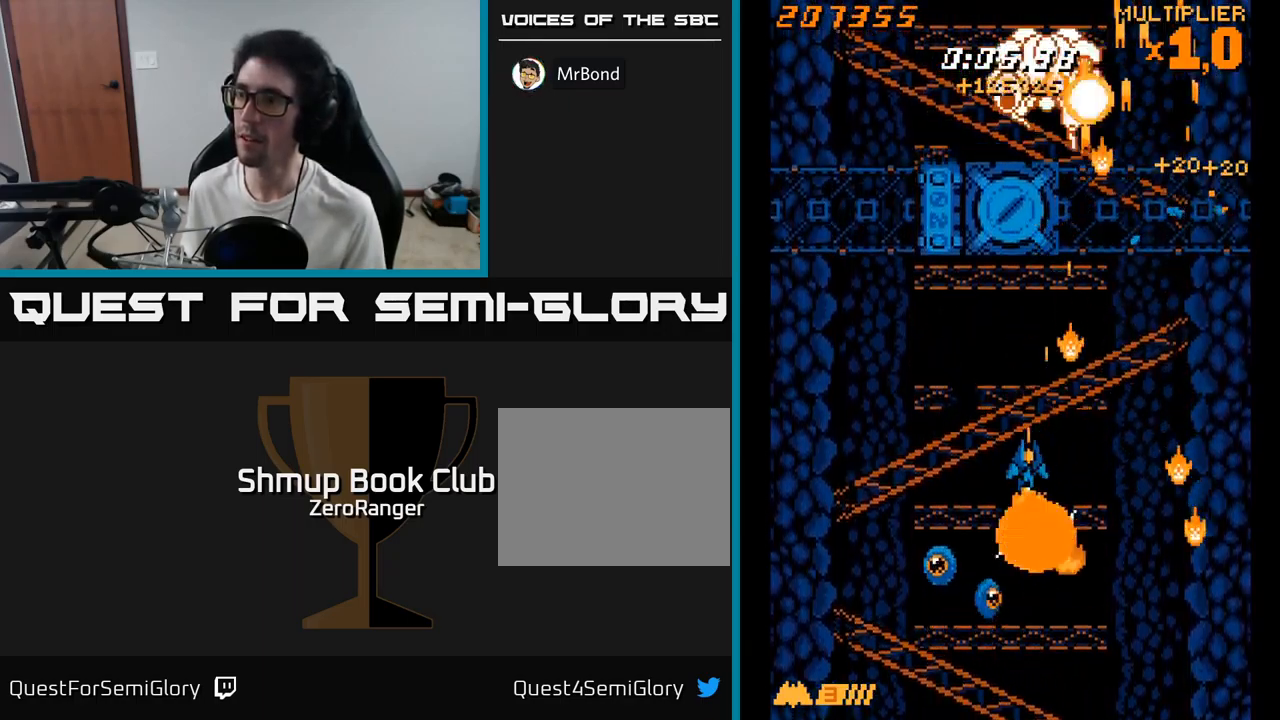
{"buttons": ["A", "DPAD_UP"], "right_stick": "center", "events": [[33, "DPAD_DOWN", "up"], [133, "DPAD_UP", "down"], [317, "A", "down"], [333, "X", "up"], [450, "DPAD_LEFT", "up"]]}
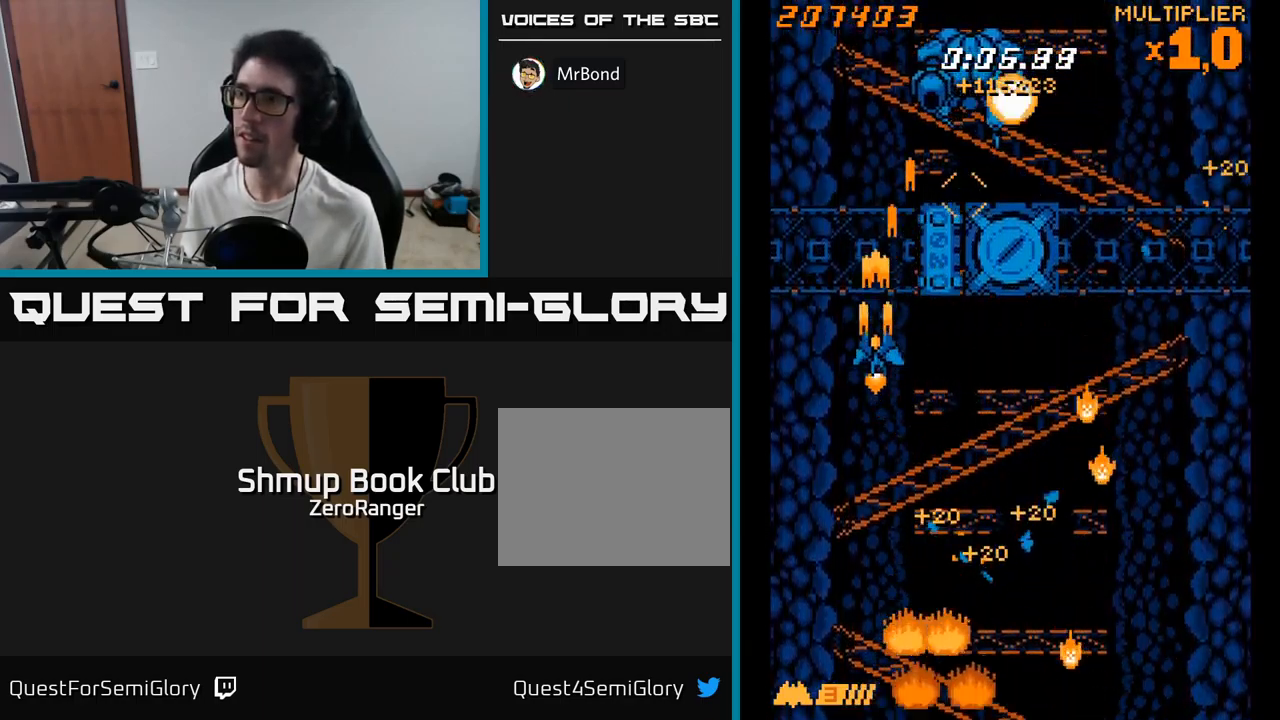
{"buttons": ["A", "DPAD_DOWN", "DPAD_LEFT"], "right_stick": "center", "events": [[317, "DPAD_UP", "up"], [367, "DPAD_DOWN", "down"], [467, "DPAD_LEFT", "down"]]}
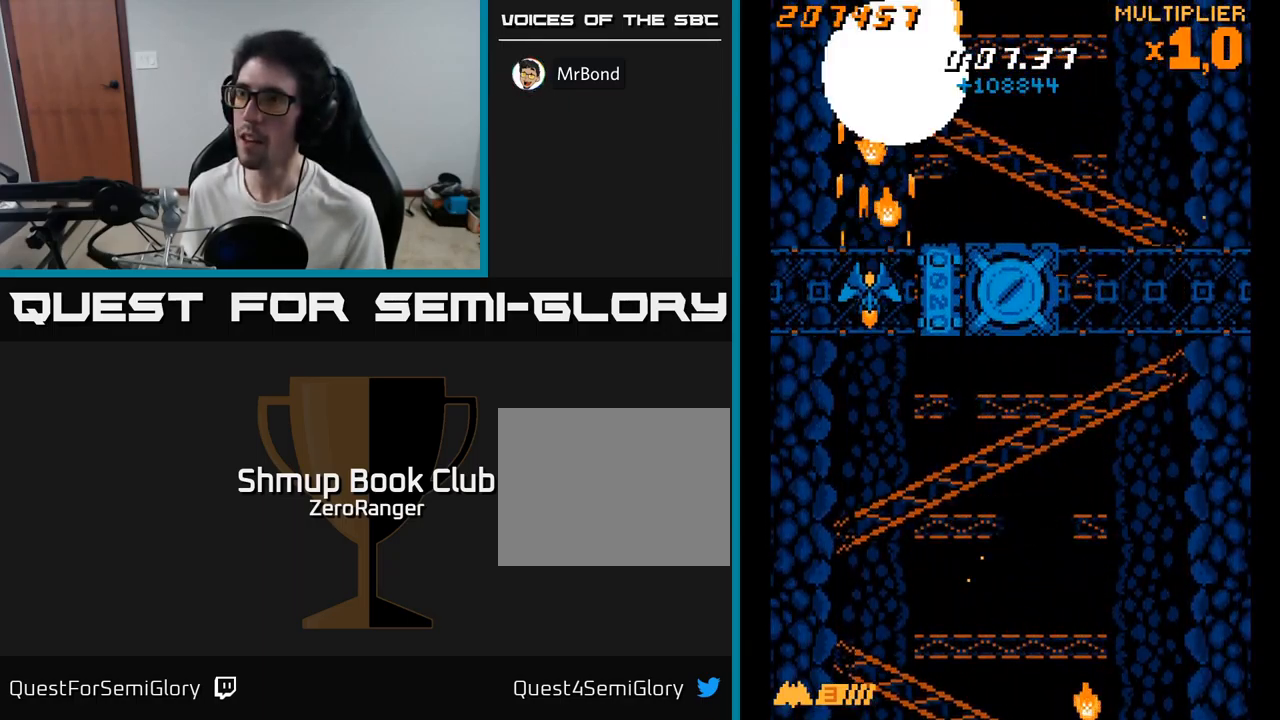
{"buttons": ["A", "DPAD_RIGHT"], "right_stick": "center", "events": [[17, "DPAD_DOWN", "up"], [67, "DPAD_UP", "down"], [200, "DPAD_LEFT", "up"], [283, "DPAD_RIGHT", "down"], [367, "DPAD_UP", "up"]]}
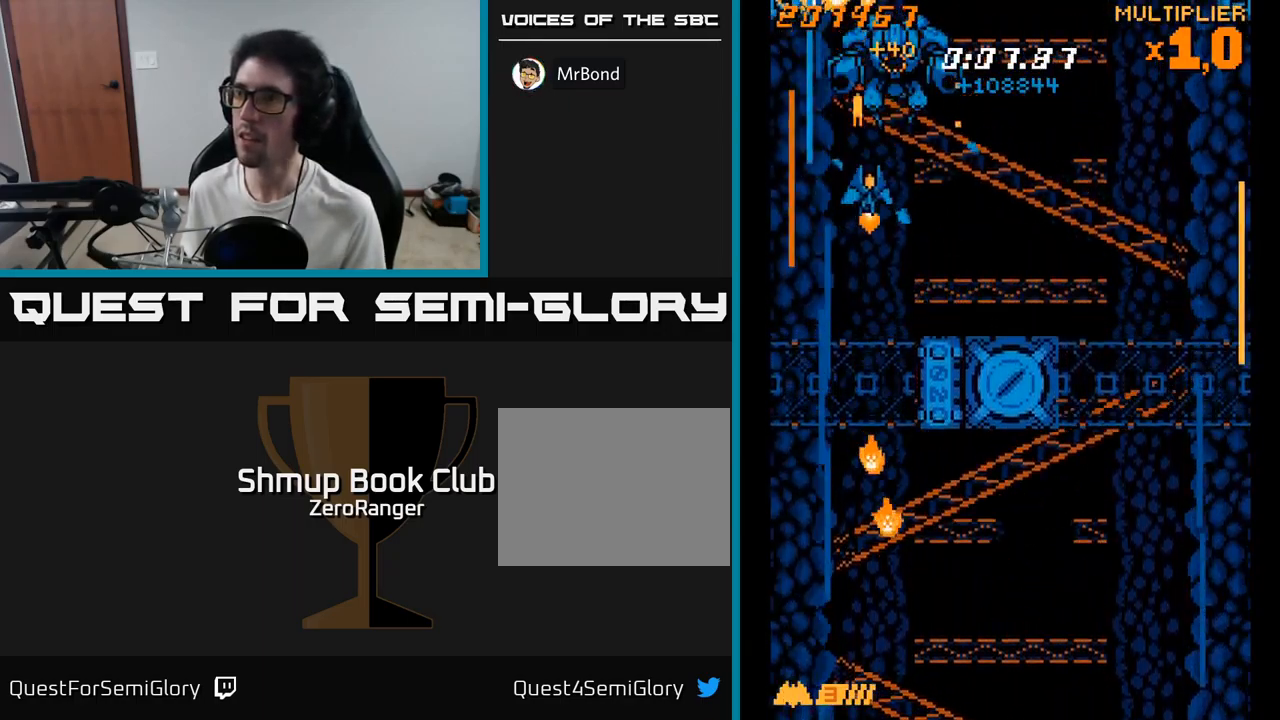
{"buttons": ["A", "DPAD_DOWN", "DPAD_RIGHT"], "right_stick": "center", "events": [[117, "DPAD_DOWN", "down"], [133, "DPAD_RIGHT", "up"], [334, "DPAD_RIGHT", "down"]]}
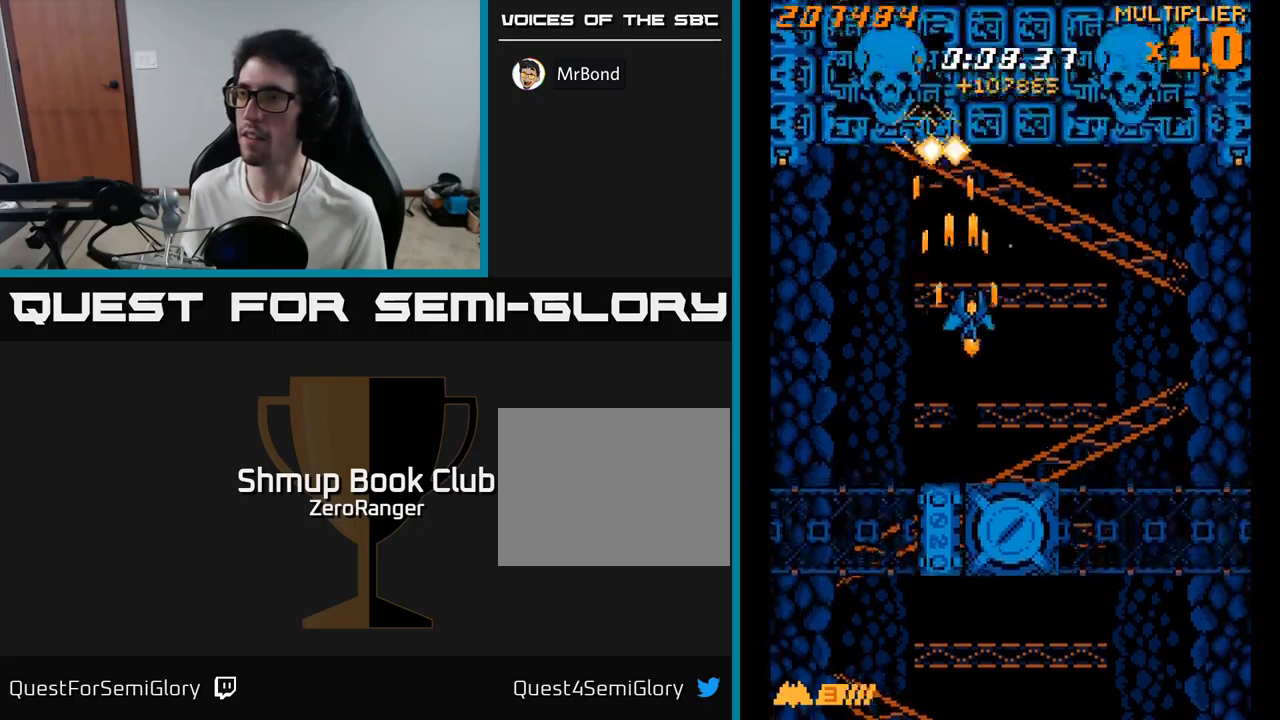
{"buttons": ["A", "DPAD_UP"], "right_stick": "center", "events": [[34, "DPAD_RIGHT", "up"], [234, "DPAD_DOWN", "up"], [450, "DPAD_UP", "down"]]}